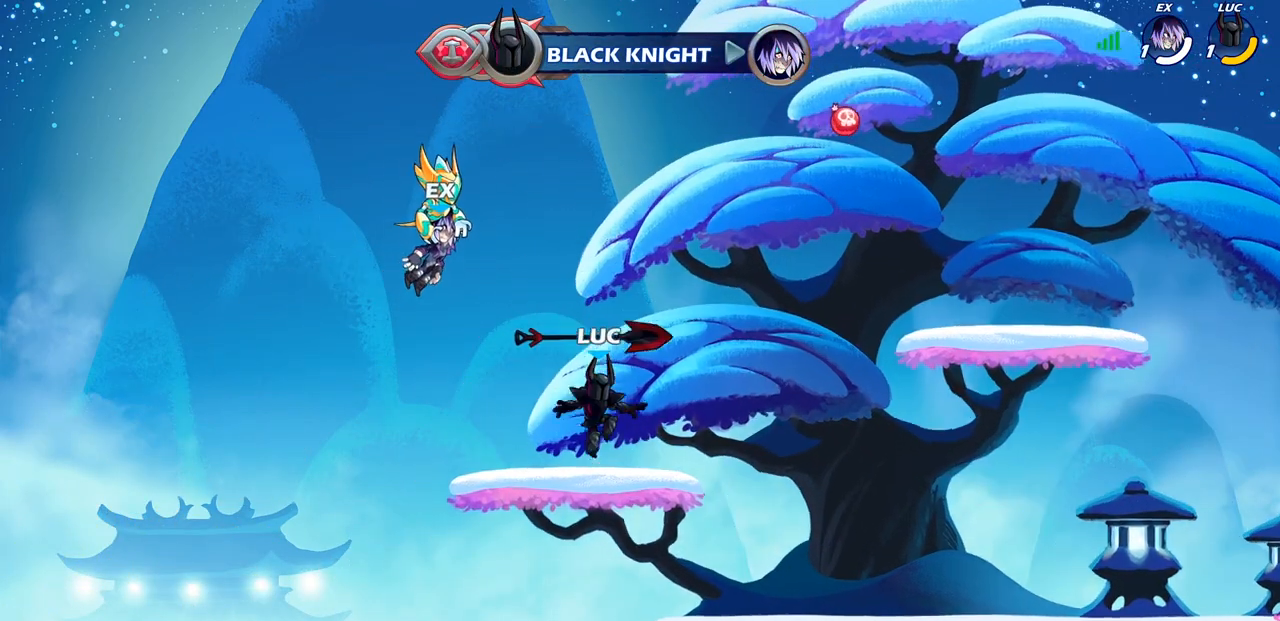
Gameplay with a controller (PlayStation layout); each line is a JSON object with the inputs held at the frame after it (dt_ms = milliseconds from this image to that frame). "events" lists button and stick changes between this image and that frame as [ms after this image, input, new state], when the widget could be followed in between.
{"dt_ms": 500, "buttons": [], "left_stick": "right", "right_stick": "center", "events": [[33, "R1", "down"], [117, "R1", "up"], [233, "R2", "down"], [267, "CROSS", "down"], [417, "R2", "up"], [433, "CROSS", "up"]]}
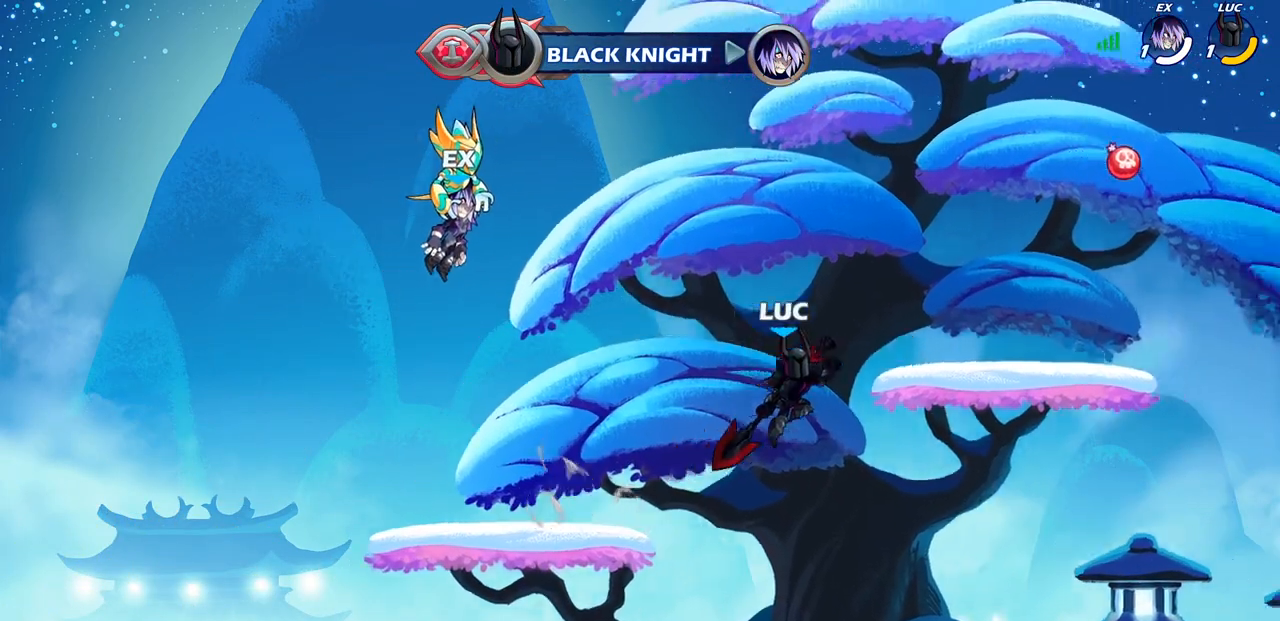
{"dt_ms": 500, "buttons": ["CROSS"], "left_stick": "right", "right_stick": "center", "events": [[33, "left_stick", "down-right"], [100, "CROSS", "down"], [217, "left_stick", "right"], [267, "CROSS", "up"], [350, "CROSS", "down"]]}
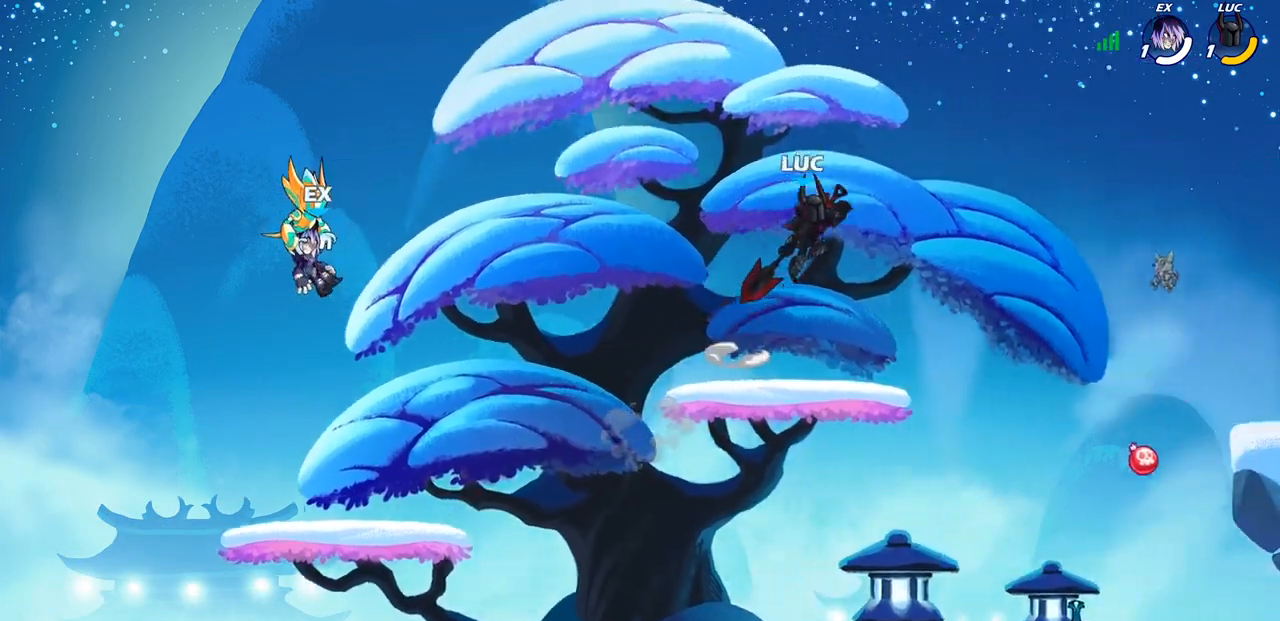
{"dt_ms": 500, "buttons": ["R1"], "left_stick": "up", "right_stick": "center", "events": [[50, "CROSS", "up"], [283, "left_stick", "down"], [417, "left_stick", "left"], [467, "R1", "down"], [483, "left_stick", "up"]]}
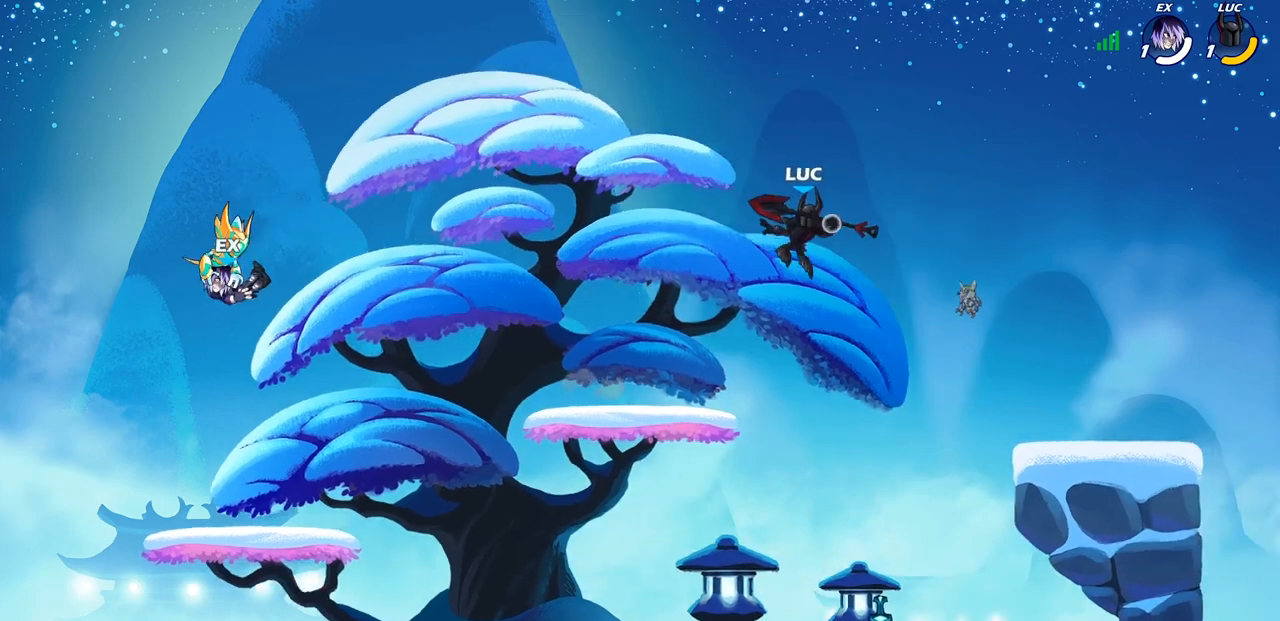
{"dt_ms": 500, "buttons": [], "left_stick": "down-right", "right_stick": "center", "events": [[33, "R1", "up"], [117, "left_stick", "center"], [383, "left_stick", "down-right"]]}
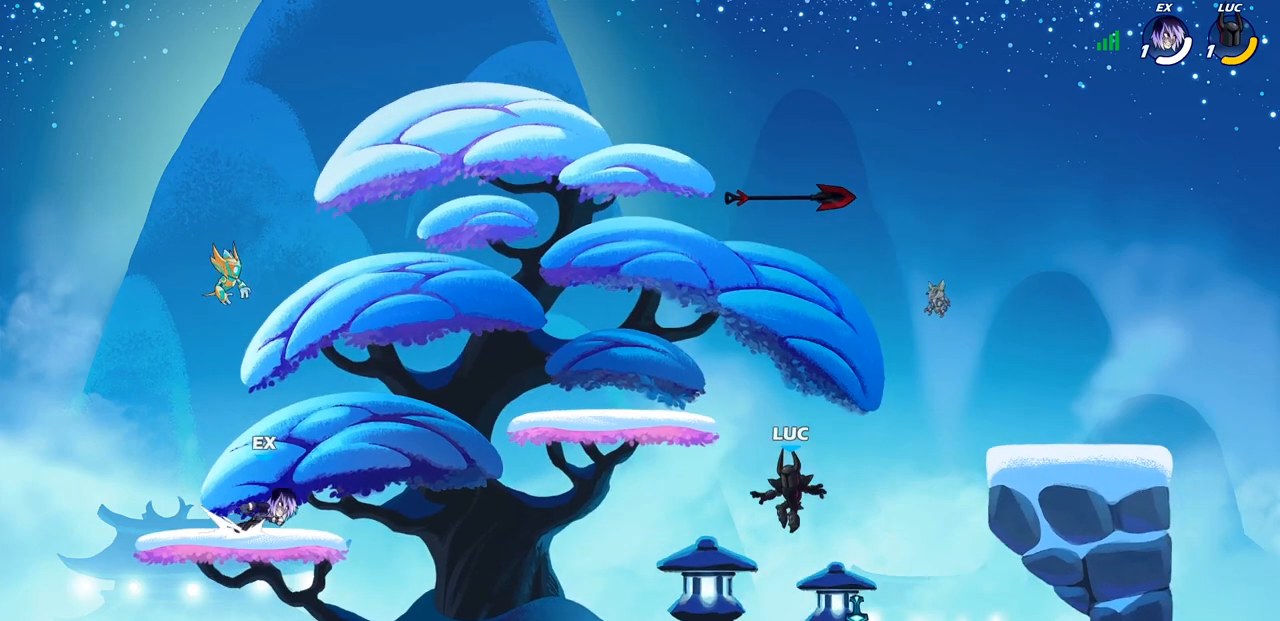
{"dt_ms": 500, "buttons": ["R1"], "left_stick": "up", "right_stick": "center", "events": [[133, "R1", "down"], [183, "left_stick", "left"], [217, "CROSS", "down"], [300, "R1", "up"], [317, "CROSS", "up"], [367, "left_stick", "up"], [467, "R1", "down"]]}
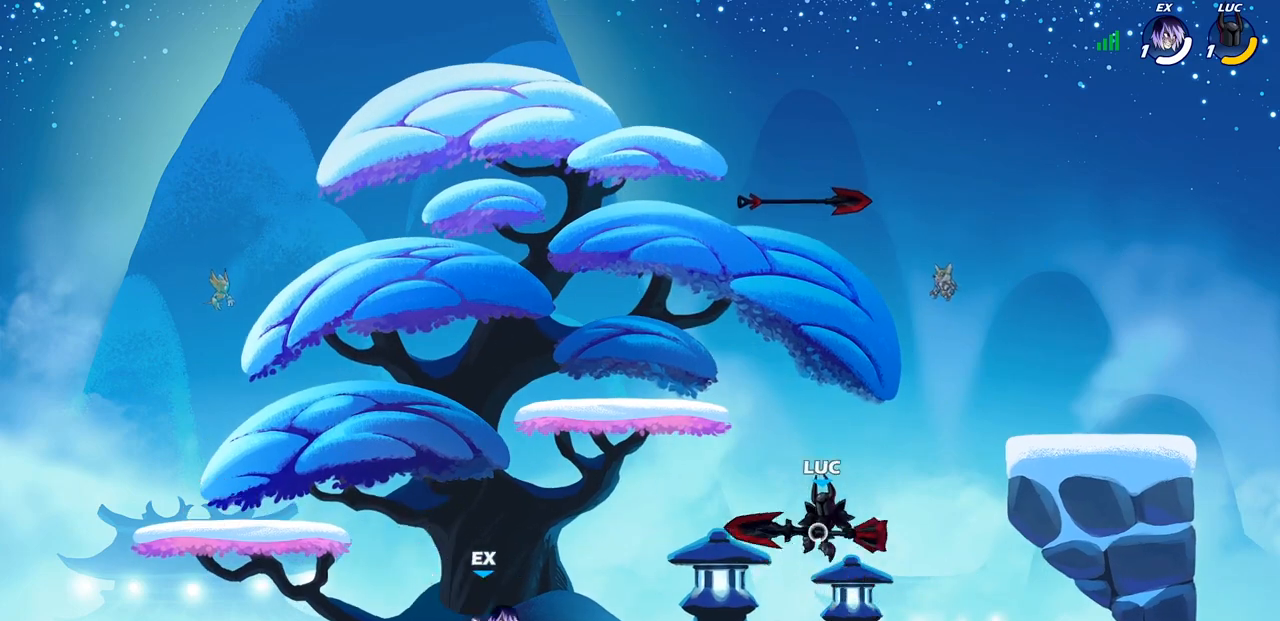
{"dt_ms": 500, "buttons": ["CROSS"], "left_stick": "up-right", "right_stick": "center", "events": [[33, "R1", "up"], [200, "left_stick", "center"], [350, "left_stick", "right"], [433, "CROSS", "down"], [483, "left_stick", "up-right"]]}
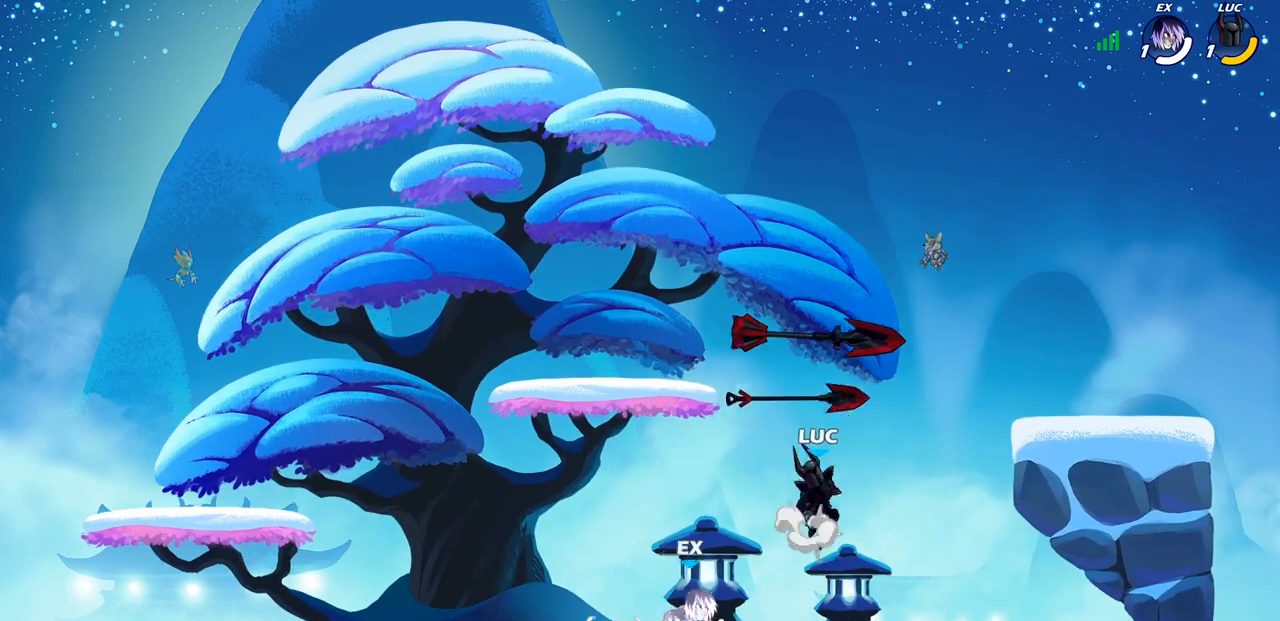
{"dt_ms": 500, "buttons": [], "left_stick": "center", "right_stick": "center", "events": [[83, "R1", "down"], [100, "CROSS", "up"], [183, "R1", "up"], [183, "left_stick", "up-left"], [300, "CROSS", "down"], [400, "CROSS", "up"], [500, "left_stick", "center"]]}
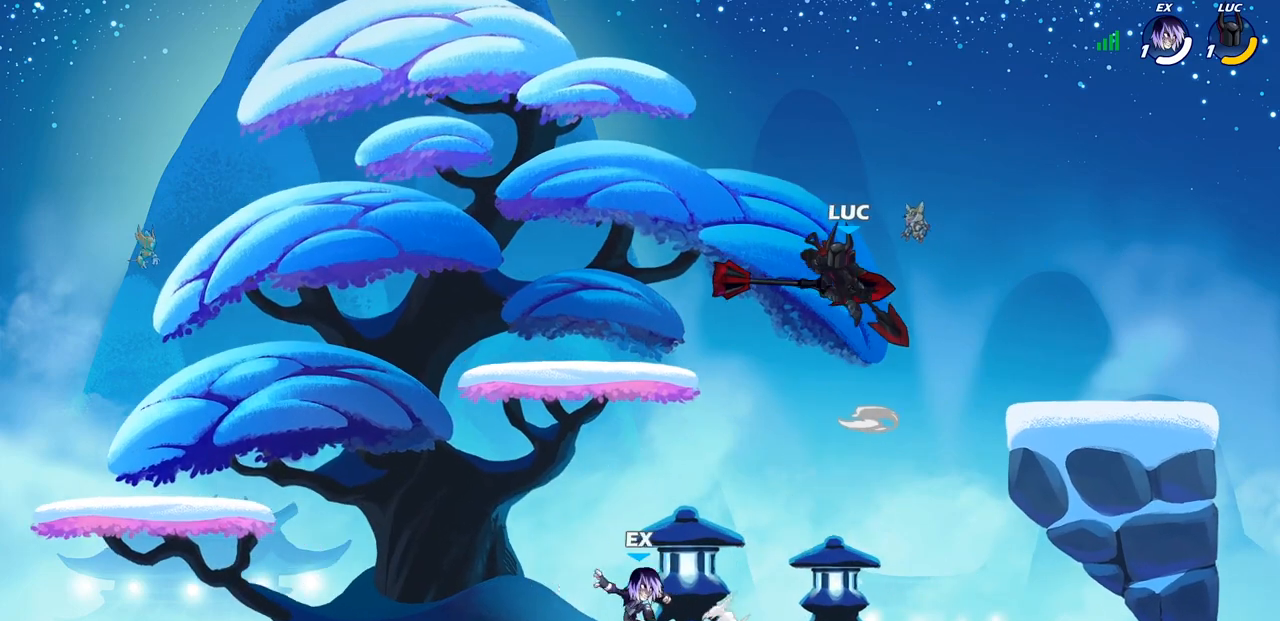
{"dt_ms": 500, "buttons": [], "left_stick": "down-left", "right_stick": "center", "events": [[367, "left_stick", "down"], [433, "left_stick", "down-left"]]}
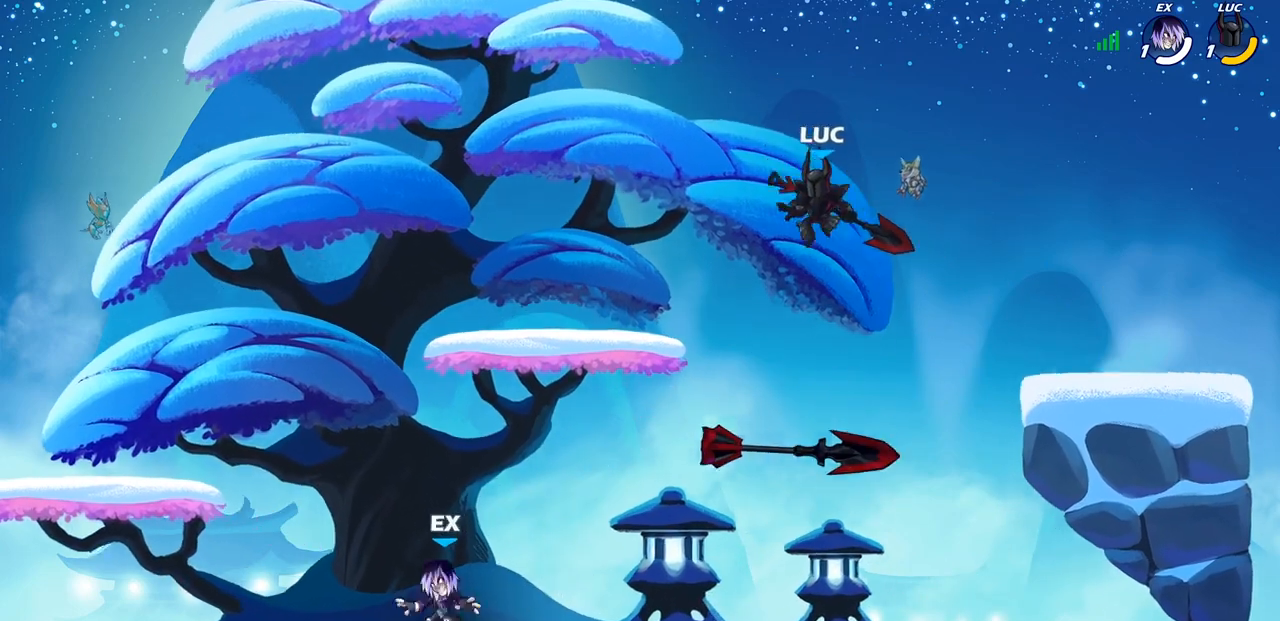
{"dt_ms": 500, "buttons": [], "left_stick": "center", "right_stick": "center", "events": [[50, "R1", "down"], [117, "R1", "up"], [200, "left_stick", "center"]]}
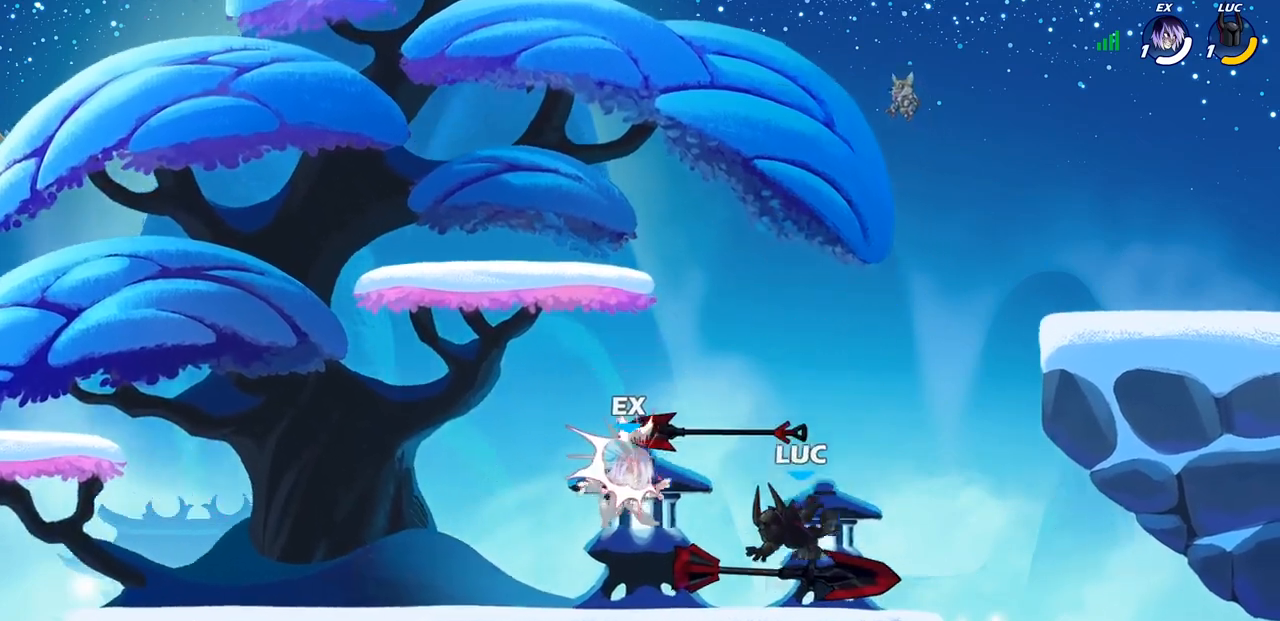
{"dt_ms": 500, "buttons": [], "left_stick": "center", "right_stick": "center", "events": [[33, "R1", "down"], [133, "R1", "up"], [200, "SQUARE", "down"], [300, "SQUARE", "up"], [367, "SQUARE", "down"], [467, "SQUARE", "up"]]}
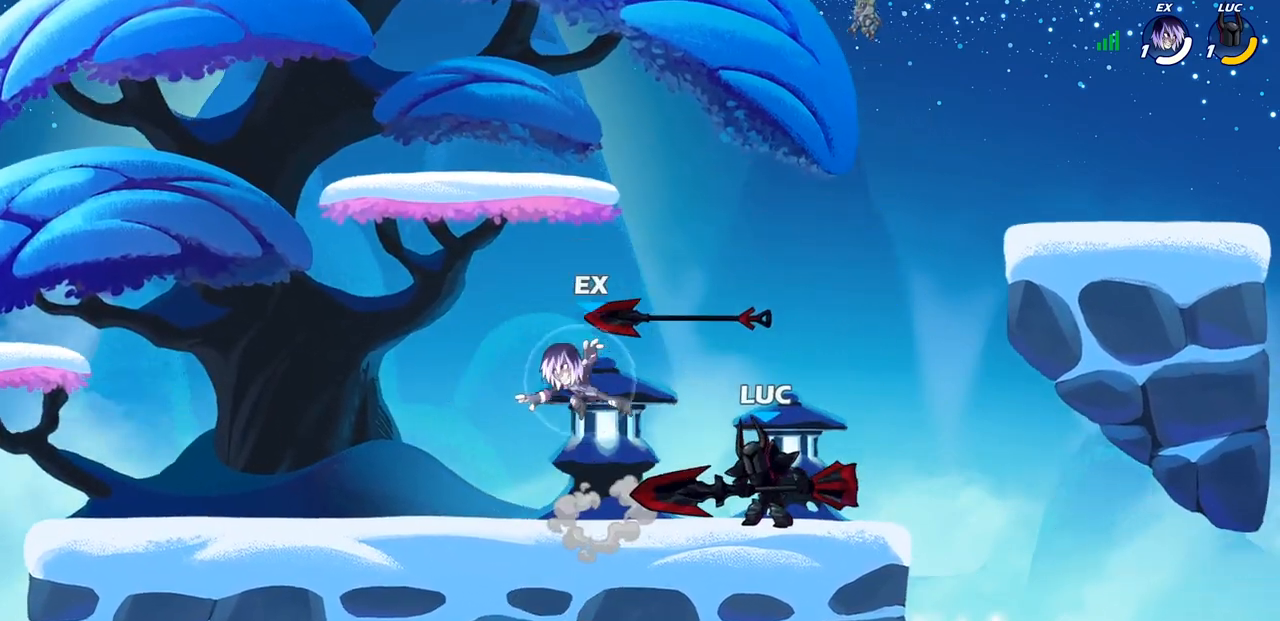
{"dt_ms": 500, "buttons": [], "left_stick": "center", "right_stick": "center", "events": [[33, "SQUARE", "down"], [167, "SQUARE", "up"], [250, "left_stick", "down"], [317, "SQUARE", "down"], [450, "SQUARE", "up"], [483, "left_stick", "center"]]}
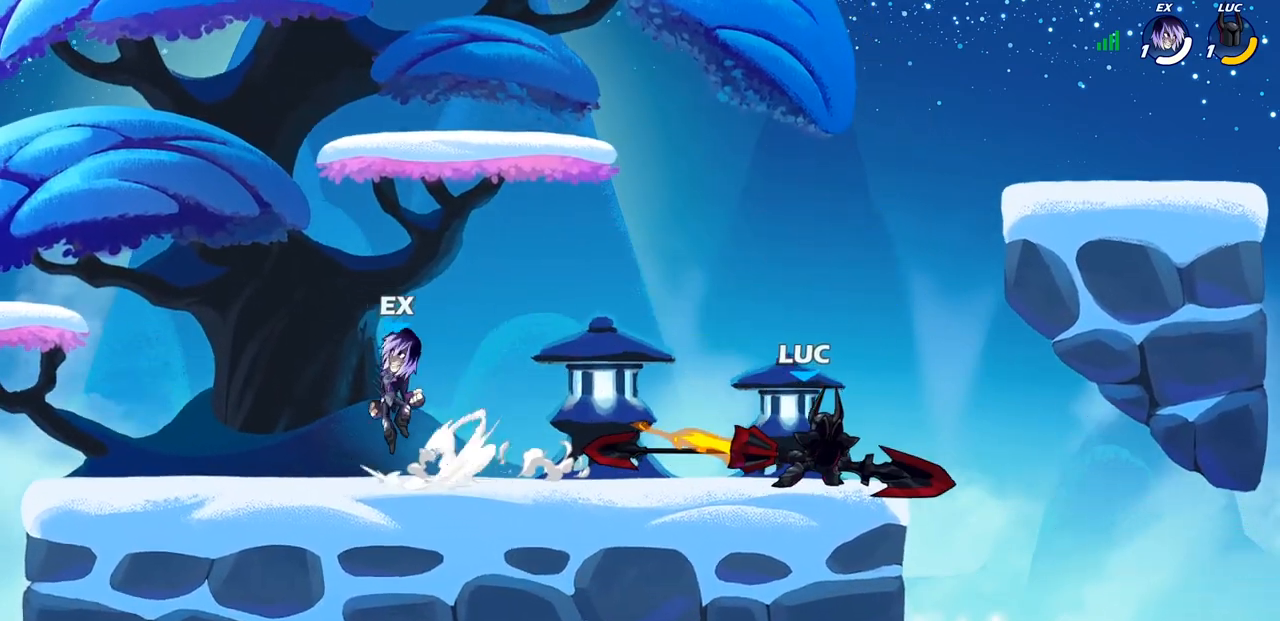
{"dt_ms": 500, "buttons": [], "left_stick": "left", "right_stick": "center", "events": [[367, "left_stick", "left"]]}
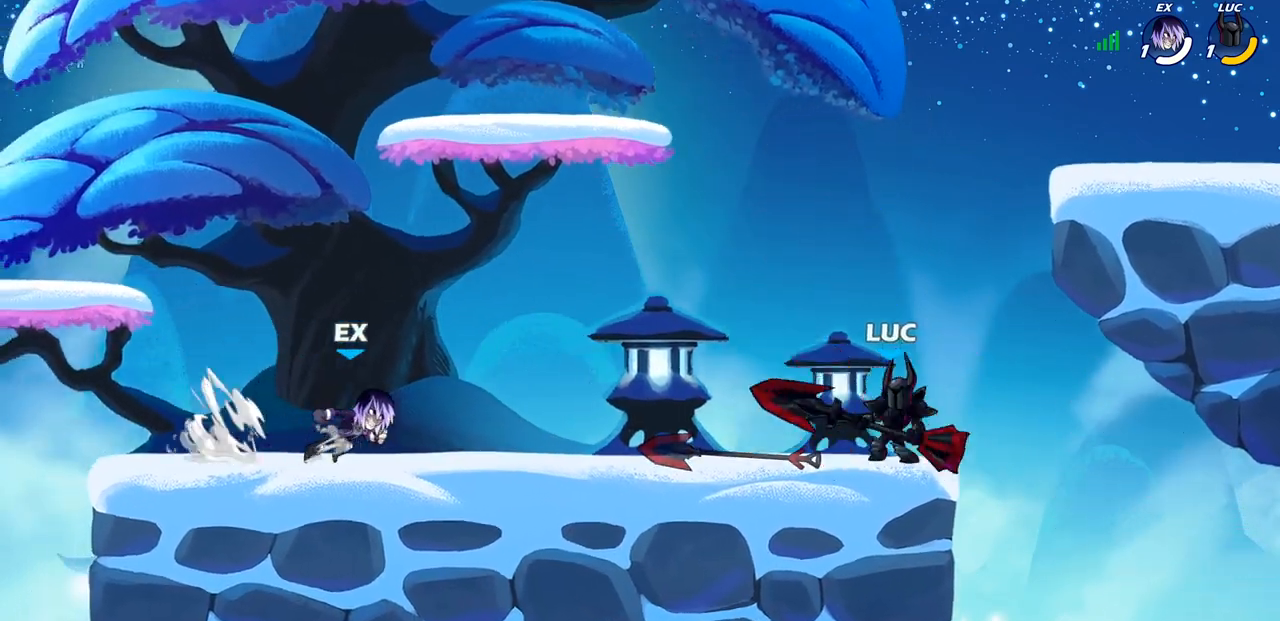
{"dt_ms": 500, "buttons": [], "left_stick": "right", "right_stick": "center", "events": [[17, "R2", "down"], [100, "CROSS", "down"], [167, "R2", "up"], [167, "left_stick", "center"], [183, "SQUARE", "down"], [267, "CROSS", "up"], [267, "SQUARE", "up"], [483, "left_stick", "right"]]}
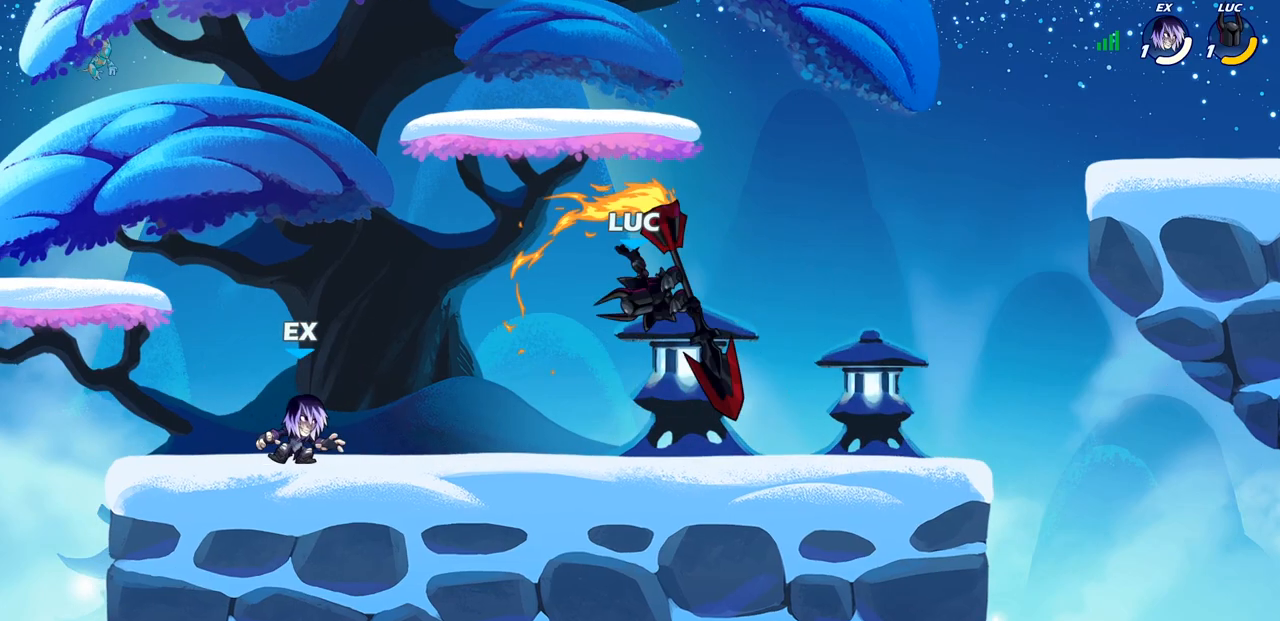
{"dt_ms": 500, "buttons": ["CROSS", "R1", "R2"], "left_stick": "right", "right_stick": "center", "events": [[350, "CROSS", "down"], [467, "R2", "down"], [483, "R1", "down"]]}
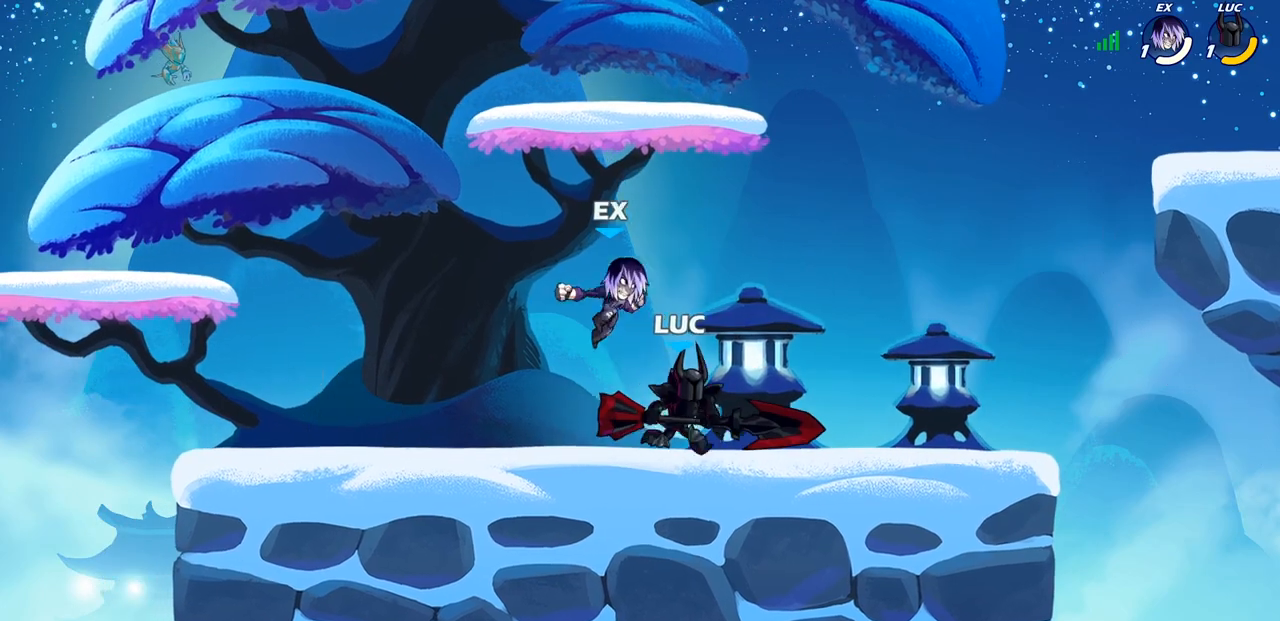
{"dt_ms": 500, "buttons": [], "left_stick": "center", "right_stick": "center", "events": [[17, "CROSS", "up"], [183, "R1", "up"], [267, "R2", "up"], [267, "left_stick", "down-left"], [350, "SQUARE", "down"], [383, "left_stick", "center"], [417, "SQUARE", "up"]]}
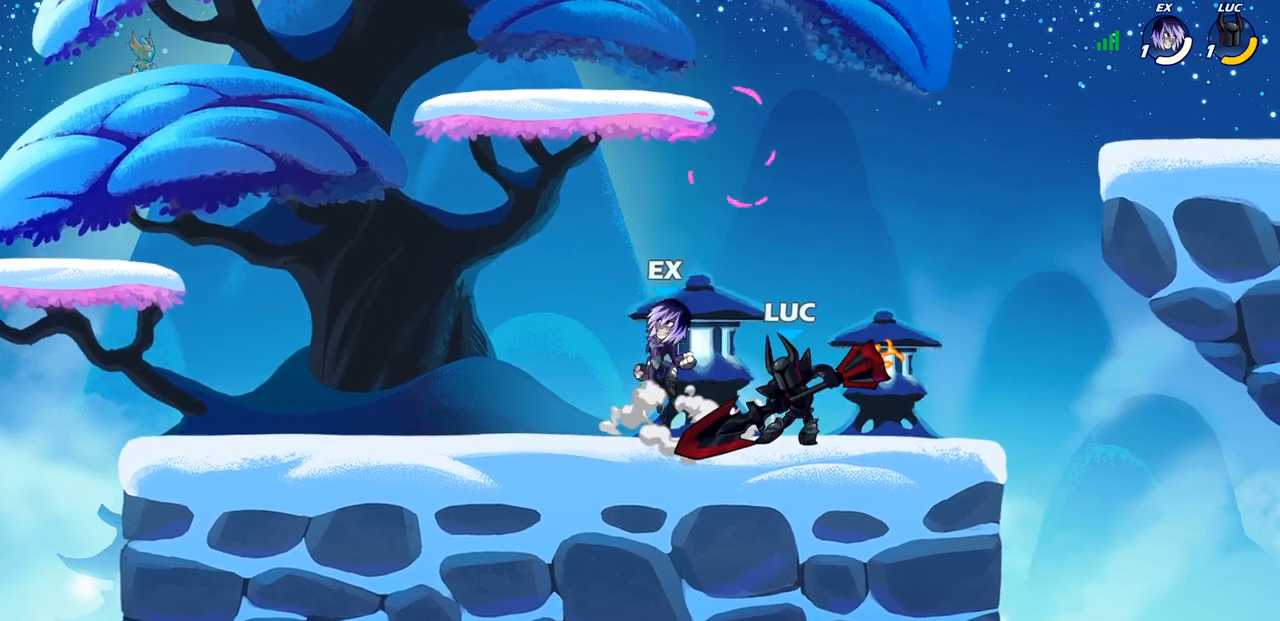
{"dt_ms": 500, "buttons": ["SQUARE"], "left_stick": "down-right", "right_stick": "center", "events": [[17, "SQUARE", "down"], [117, "SQUARE", "up"], [367, "left_stick", "right"], [433, "left_stick", "down-right"], [467, "SQUARE", "down"]]}
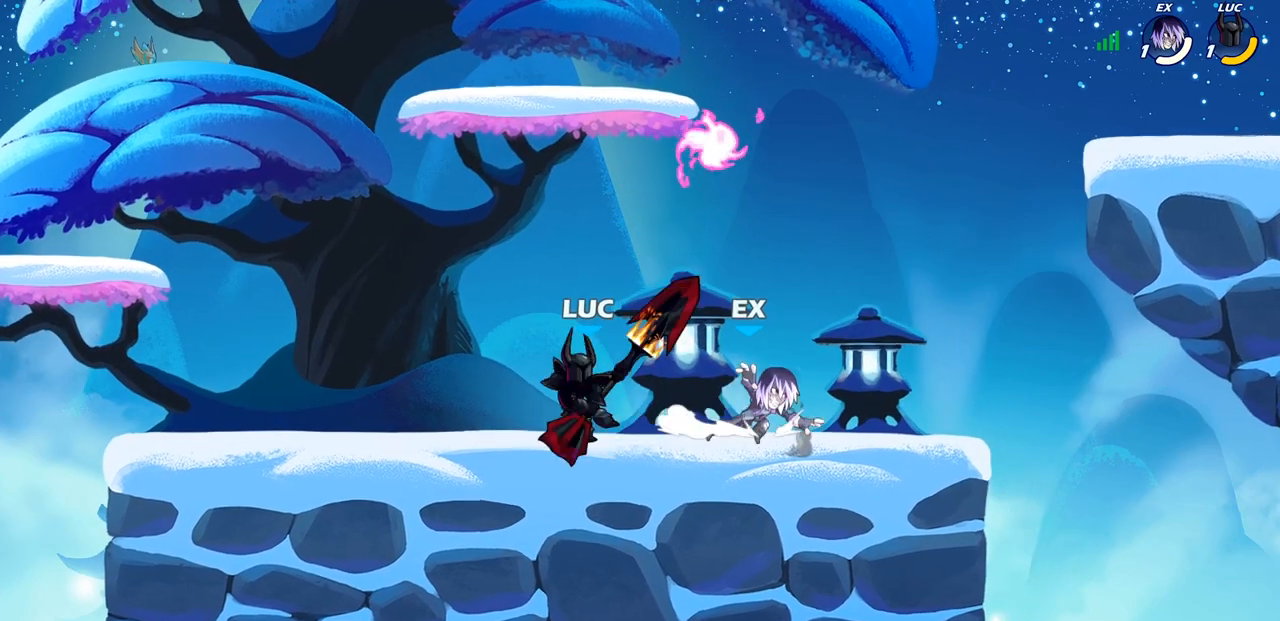
{"dt_ms": 500, "buttons": [], "left_stick": "center", "right_stick": "center", "events": [[83, "SQUARE", "up"], [133, "left_stick", "center"]]}
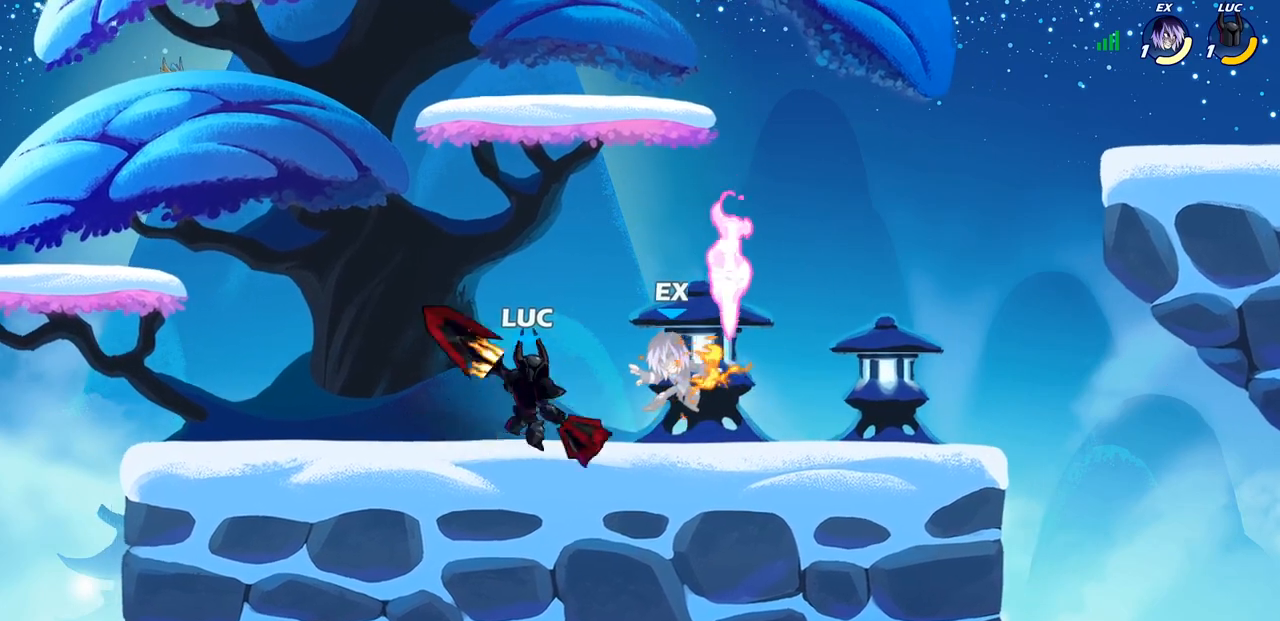
{"dt_ms": 500, "buttons": ["SQUARE"], "left_stick": "center", "right_stick": "center", "events": [[83, "SQUARE", "down"], [167, "SQUARE", "up"], [233, "SQUARE", "down"], [333, "SQUARE", "up"], [433, "SQUARE", "down"]]}
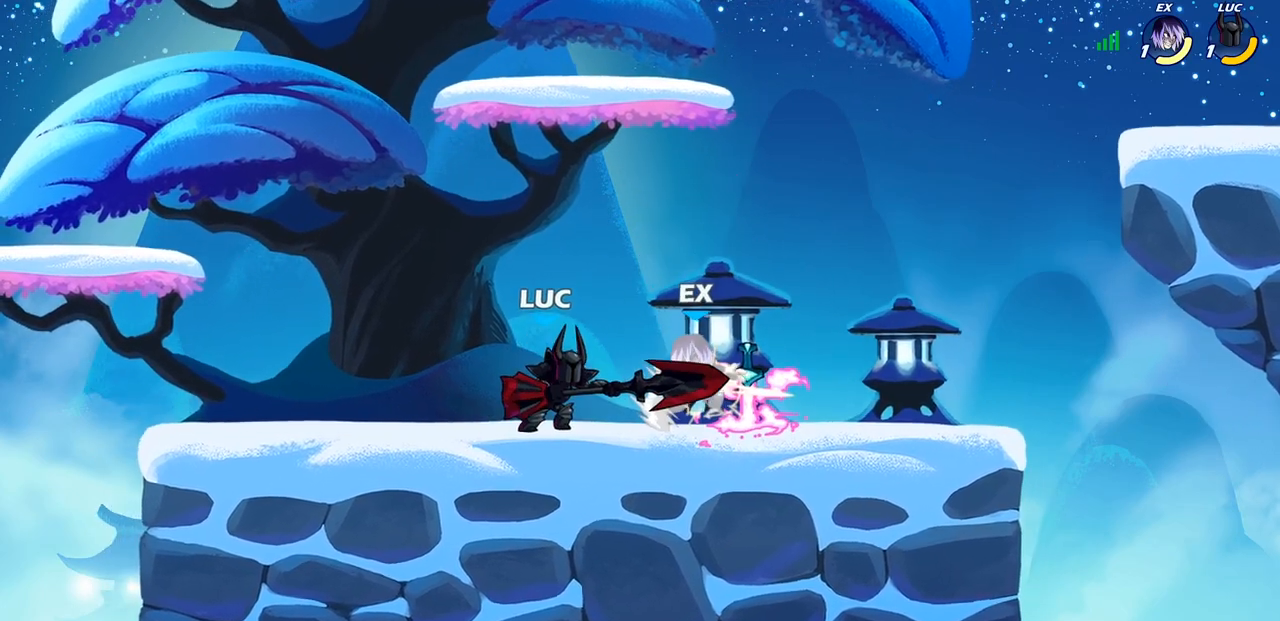
{"dt_ms": 500, "buttons": ["SQUARE"], "left_stick": "center", "right_stick": "center", "events": [[17, "SQUARE", "up"], [100, "SQUARE", "down"], [167, "SQUARE", "up"], [267, "SQUARE", "down"], [350, "SQUARE", "up"], [433, "SQUARE", "down"]]}
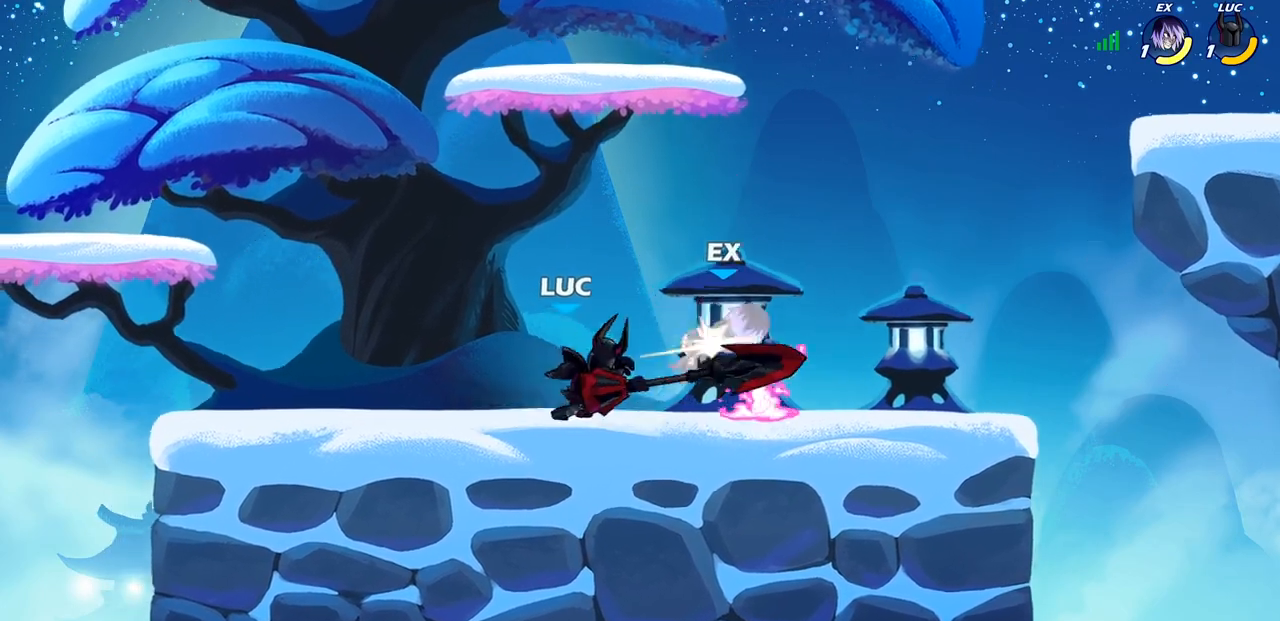
{"dt_ms": 500, "buttons": [], "left_stick": "center", "right_stick": "center", "events": [[50, "SQUARE", "up"], [183, "left_stick", "right"], [250, "R2", "down"], [300, "CIRCLE", "down"], [300, "left_stick", "center"], [350, "R2", "up"], [367, "CIRCLE", "up"]]}
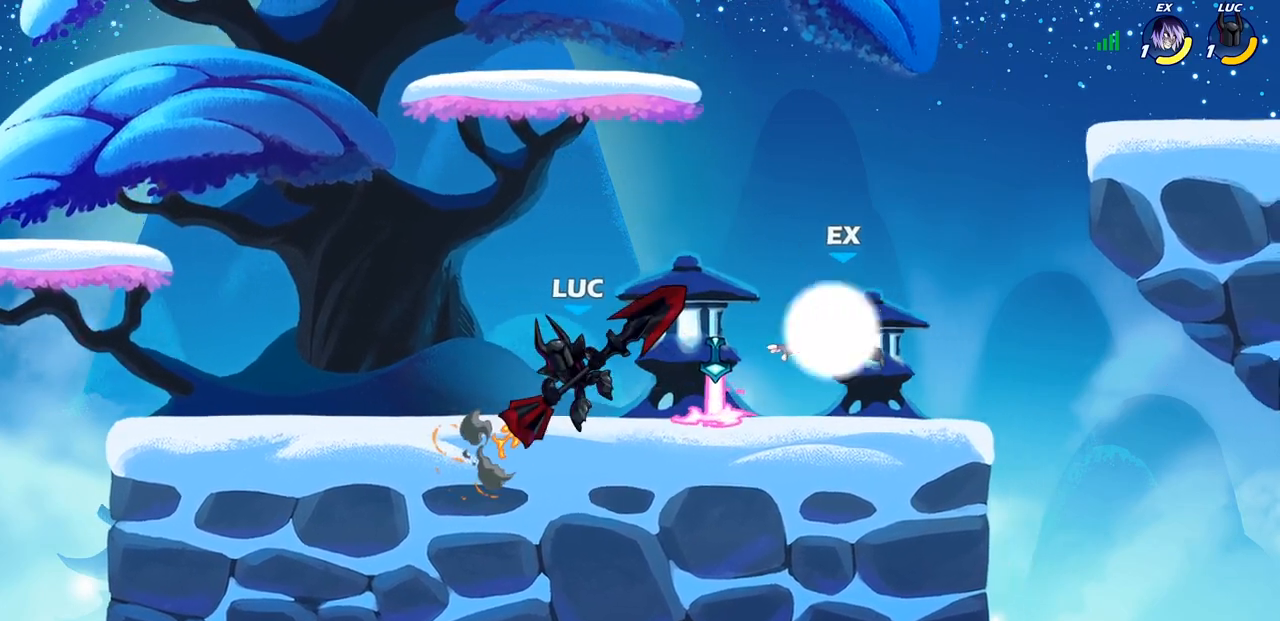
{"dt_ms": 500, "buttons": [], "left_stick": "center", "right_stick": "center", "events": [[317, "left_stick", "left"], [400, "SQUARE", "down"], [433, "SQUARE", "up"], [433, "left_stick", "center"]]}
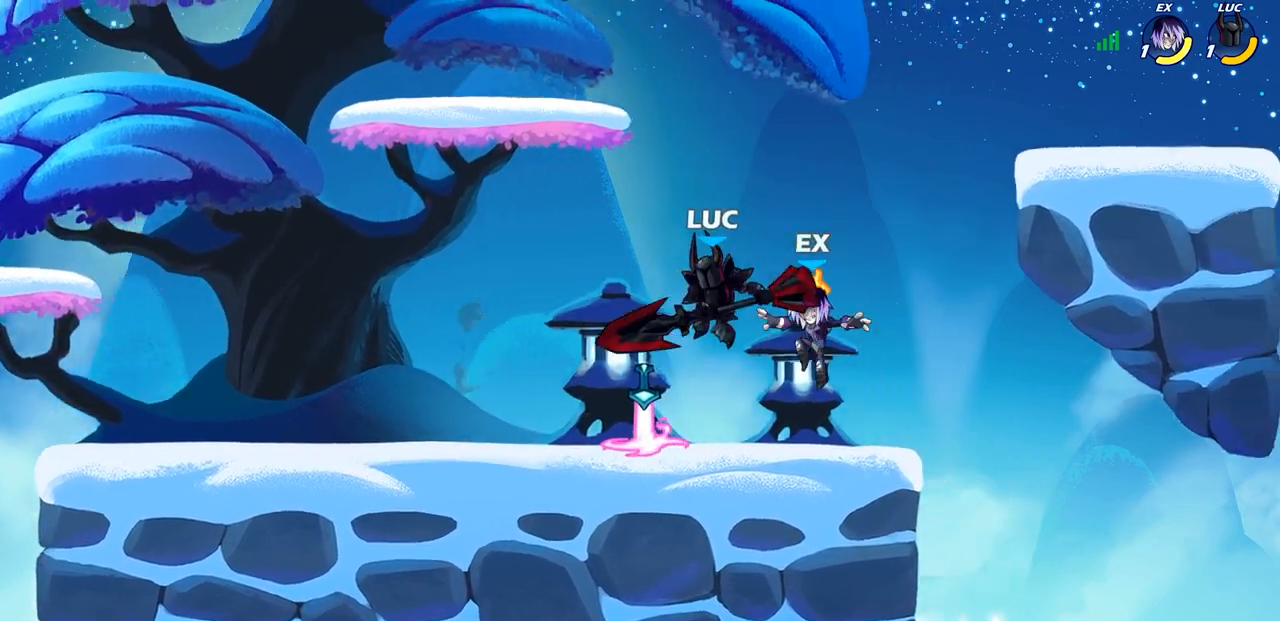
{"dt_ms": 500, "buttons": [], "left_stick": "right", "right_stick": "center", "events": [[217, "left_stick", "left"], [483, "left_stick", "right"]]}
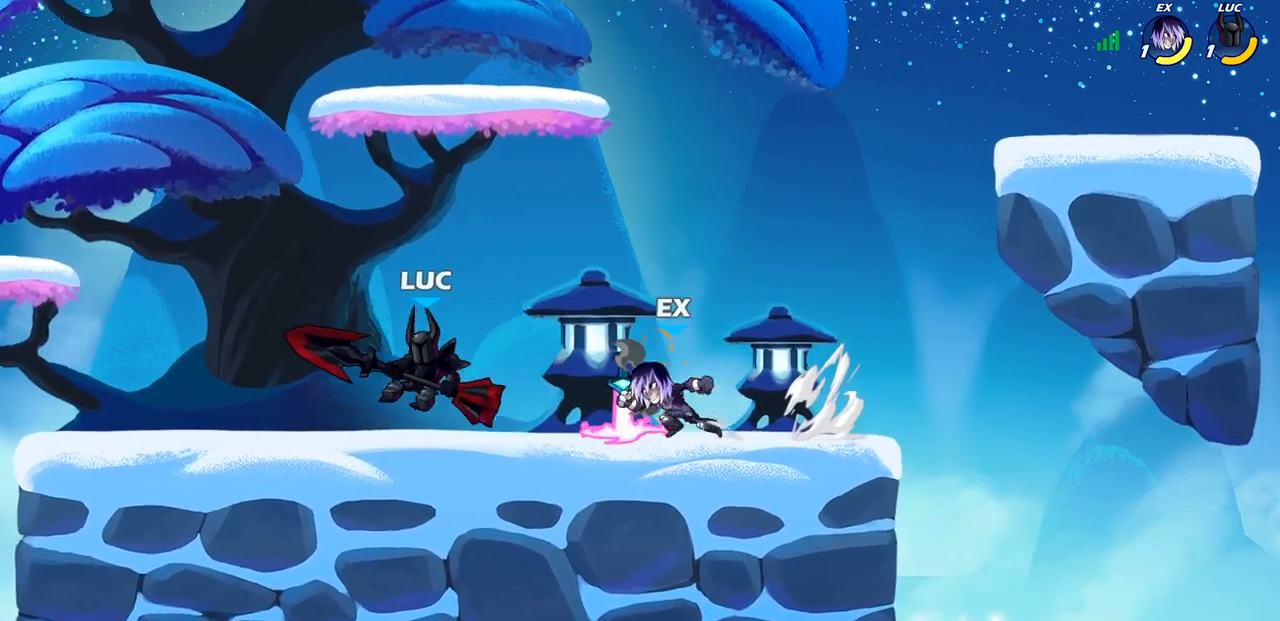
{"dt_ms": 500, "buttons": [], "left_stick": "center", "right_stick": "center", "events": [[150, "SQUARE", "down"], [167, "left_stick", "down"], [217, "SQUARE", "up"], [250, "left_stick", "center"]]}
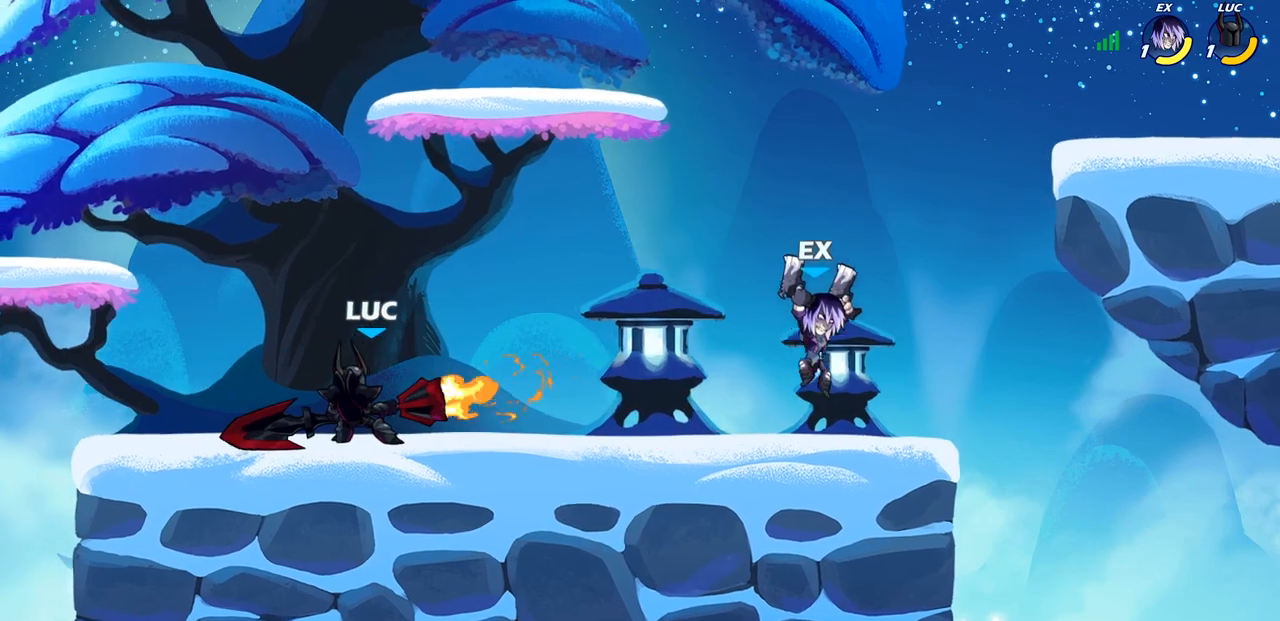
{"dt_ms": 500, "buttons": ["R2"], "left_stick": "up-right", "right_stick": "center", "events": [[283, "left_stick", "up-right"], [317, "CROSS", "down"], [400, "R2", "down"], [433, "CROSS", "up"]]}
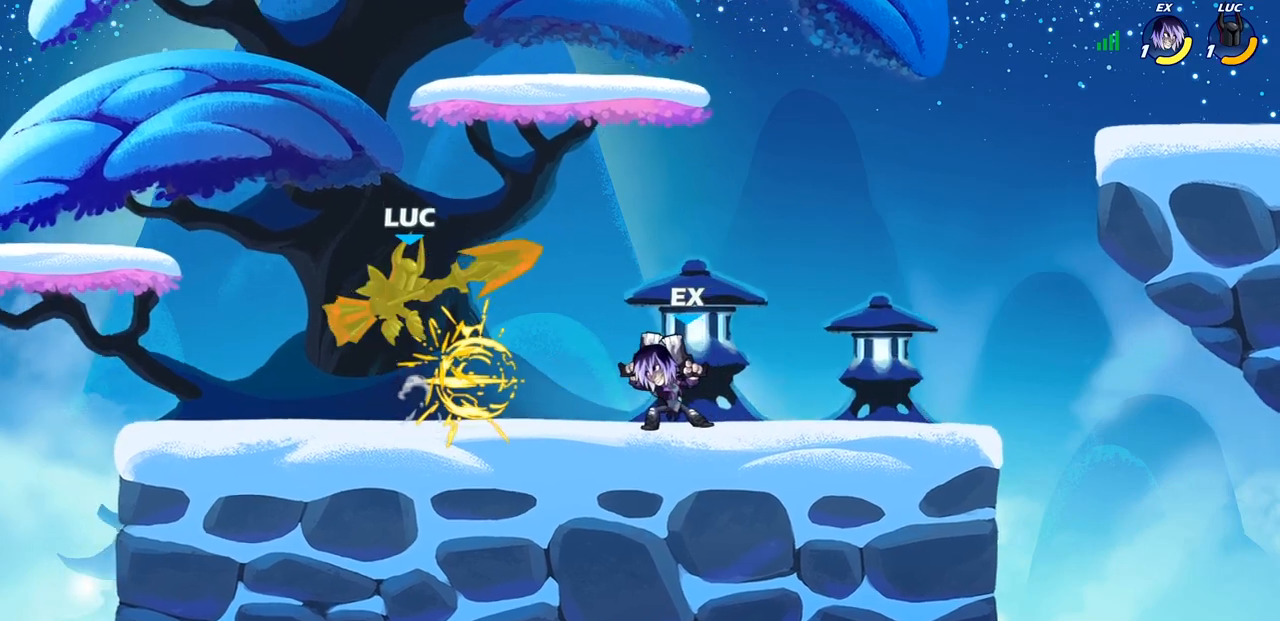
{"dt_ms": 1000, "buttons": [], "left_stick": "left", "right_stick": "center"}
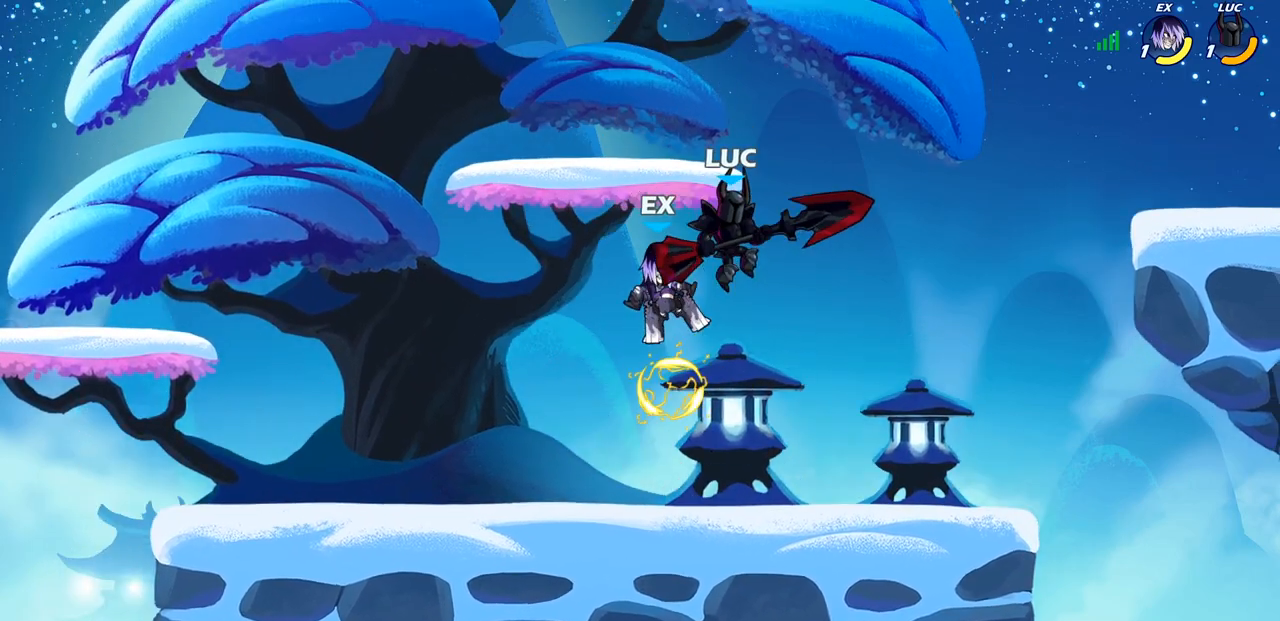
{"dt_ms": 500, "buttons": [], "left_stick": "center", "right_stick": "center", "events": [[83, "SQUARE", "down"], [83, "left_stick", "center"], [133, "SQUARE", "up"]]}
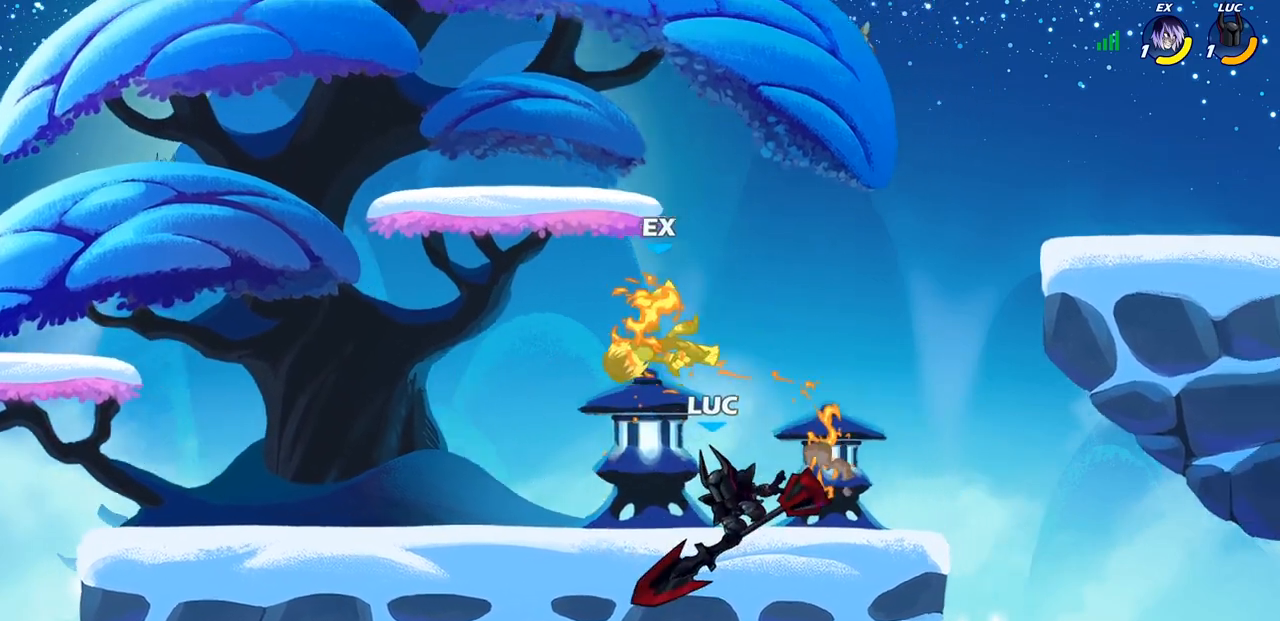
{"dt_ms": 500, "buttons": [], "left_stick": "up-left", "right_stick": "center", "events": [[17, "left_stick", "right"], [267, "CROSS", "down"], [367, "left_stick", "up-left"], [400, "CROSS", "up"]]}
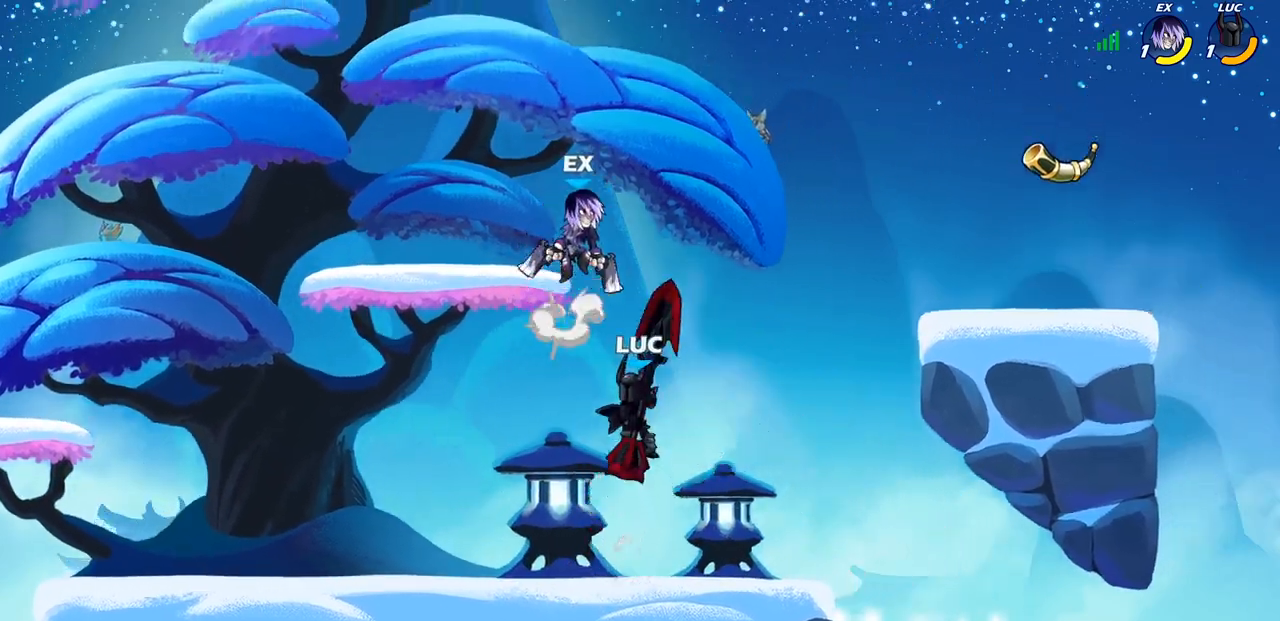
{"dt_ms": 500, "buttons": [], "left_stick": "up", "right_stick": "center", "events": [[67, "left_stick", "center"], [183, "CROSS", "down"], [233, "SQUARE", "down"], [267, "CROSS", "up"], [300, "SQUARE", "up"], [483, "left_stick", "up"]]}
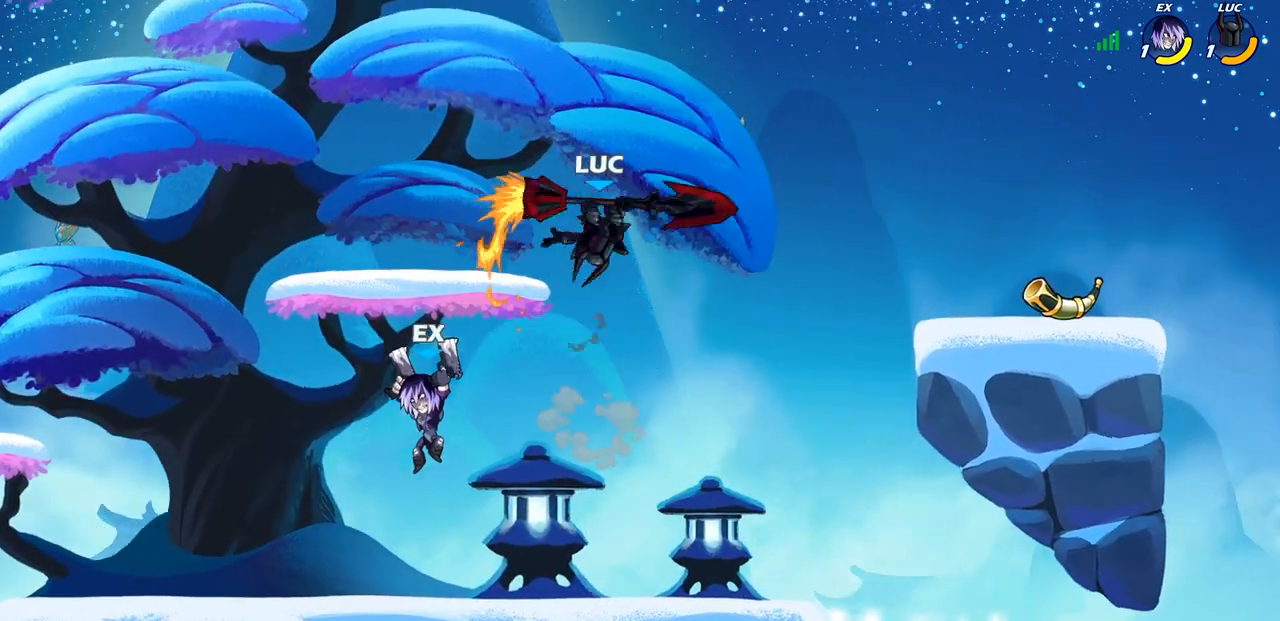
{"dt_ms": 500, "buttons": ["SQUARE"], "left_stick": "down-left", "right_stick": "center", "events": [[133, "left_stick", "right"], [450, "left_stick", "down-left"], [500, "SQUARE", "down"]]}
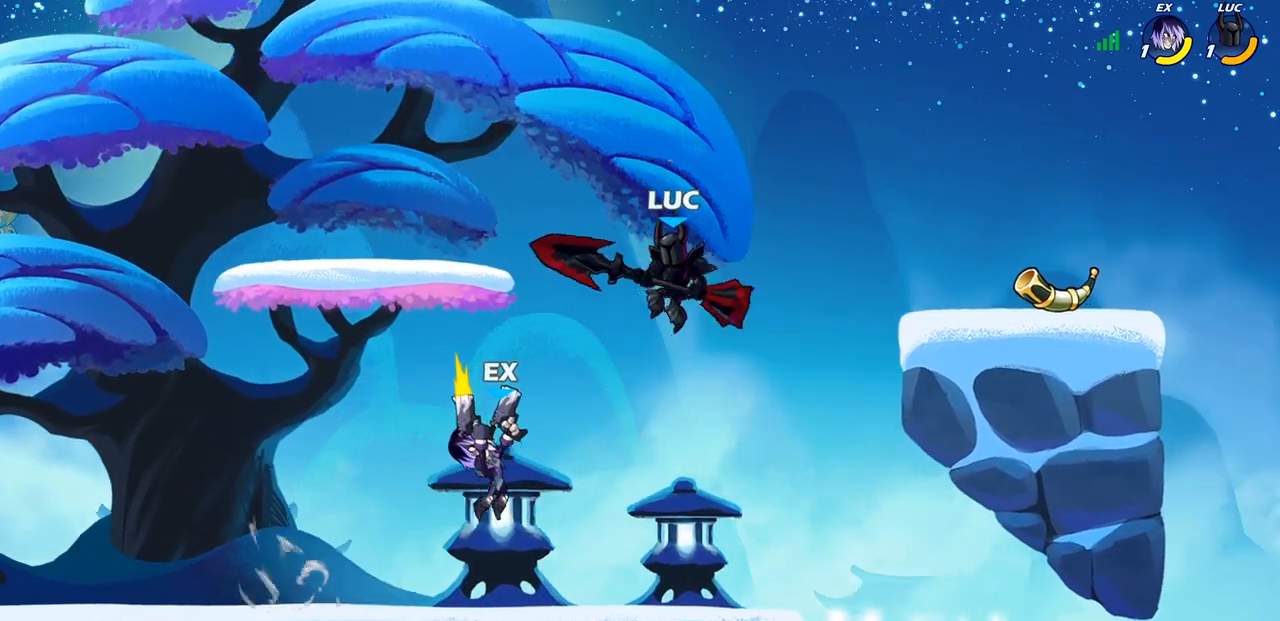
{"dt_ms": 500, "buttons": [], "left_stick": "center", "right_stick": "center", "events": [[83, "SQUARE", "up"], [83, "left_stick", "center"]]}